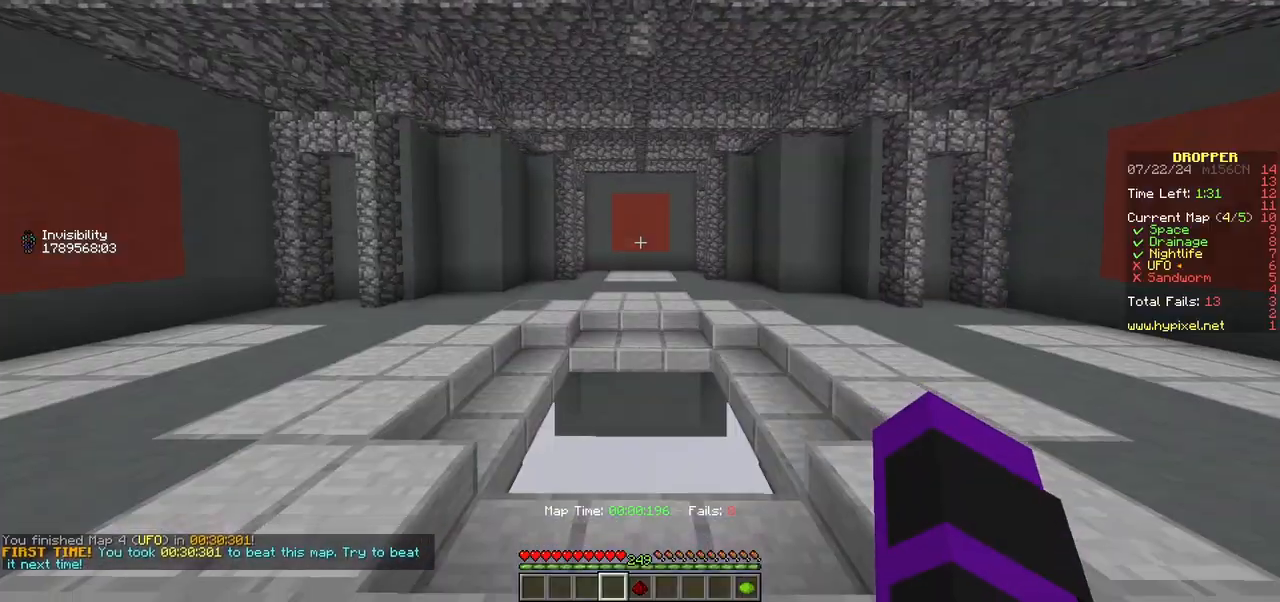
Gameplay with keyboard and mouse; each line is a JSON object with the keys and mouse buttons held at the frame after it. "events" lists presses ("down") and releases ("up") of "a", "d", "s", "w", "mouse_left" and "mouse_right" between this image and that frame as [ms after this image, input, new state], when the widget could be followed in between. "mouse_left", "mouse_right" = the "left", "right" buttons of the "mouse" list. No other keys are recorded. Fast repeated clicks can show as one long hold. Mouse movement is not recorded.
{"keys": ["w"], "mouse": [], "events": []}
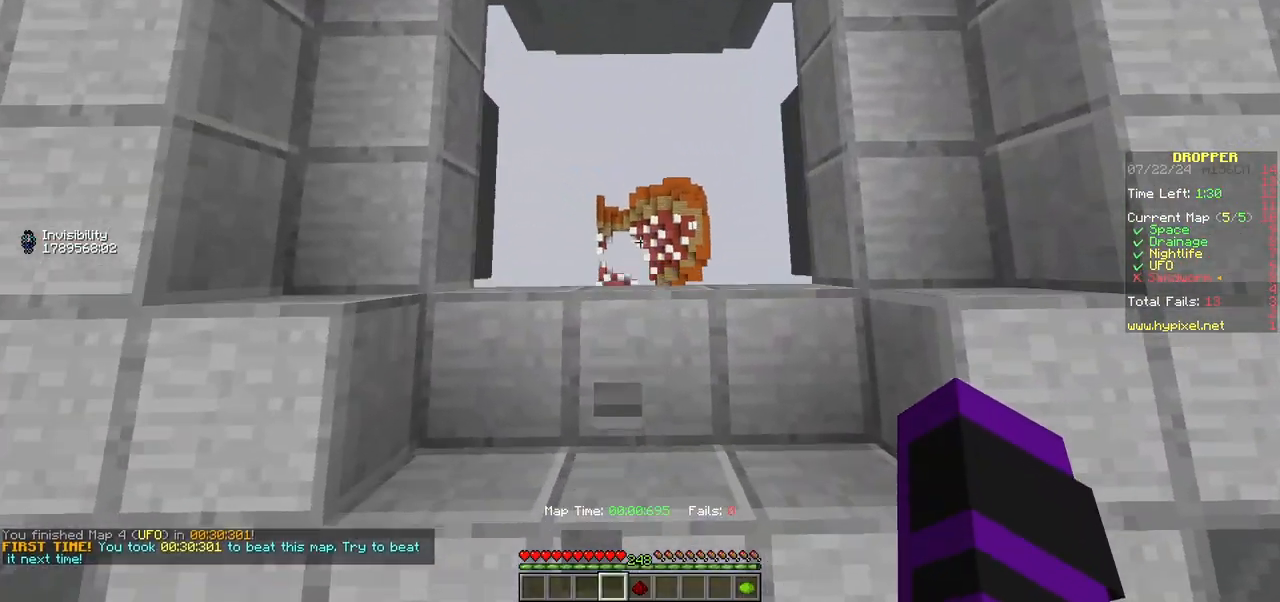
{"keys": ["a", "s"], "mouse": [], "events": [[183, "w", "up"], [433, "a", "down"], [483, "s", "down"]]}
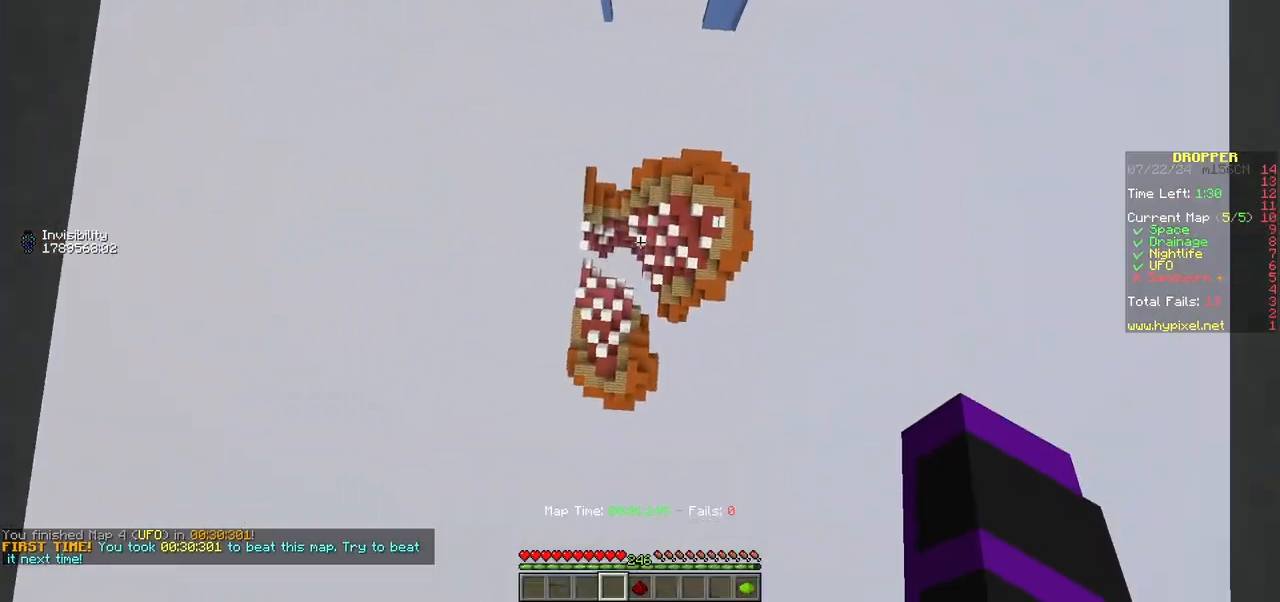
{"keys": ["a", "s"], "mouse": [], "events": []}
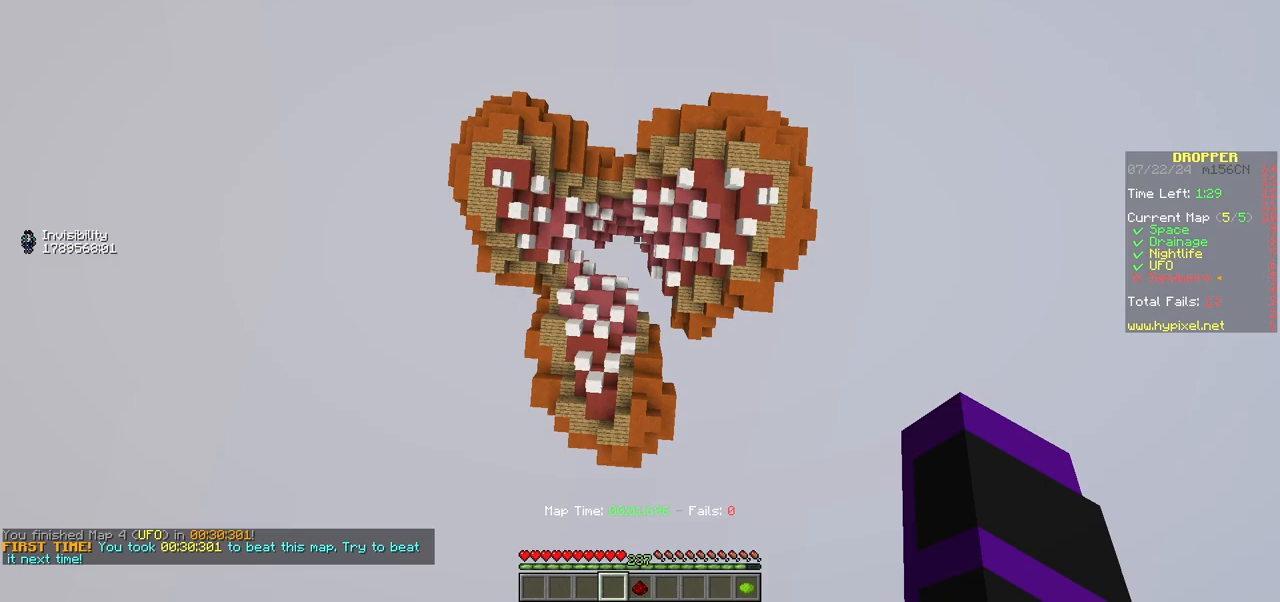
{"keys": ["s"], "mouse": [], "events": [[50, "a", "up"]]}
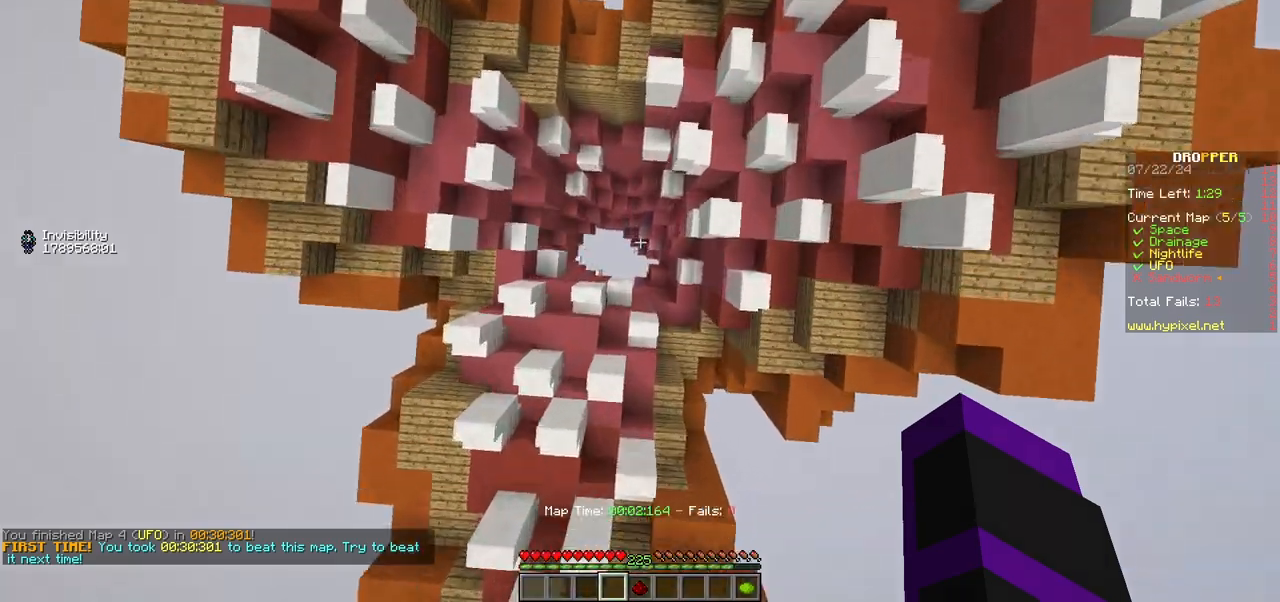
{"keys": ["a", "s"], "mouse": [], "events": [[17, "s", "up"], [233, "a", "down"], [233, "s", "down"]]}
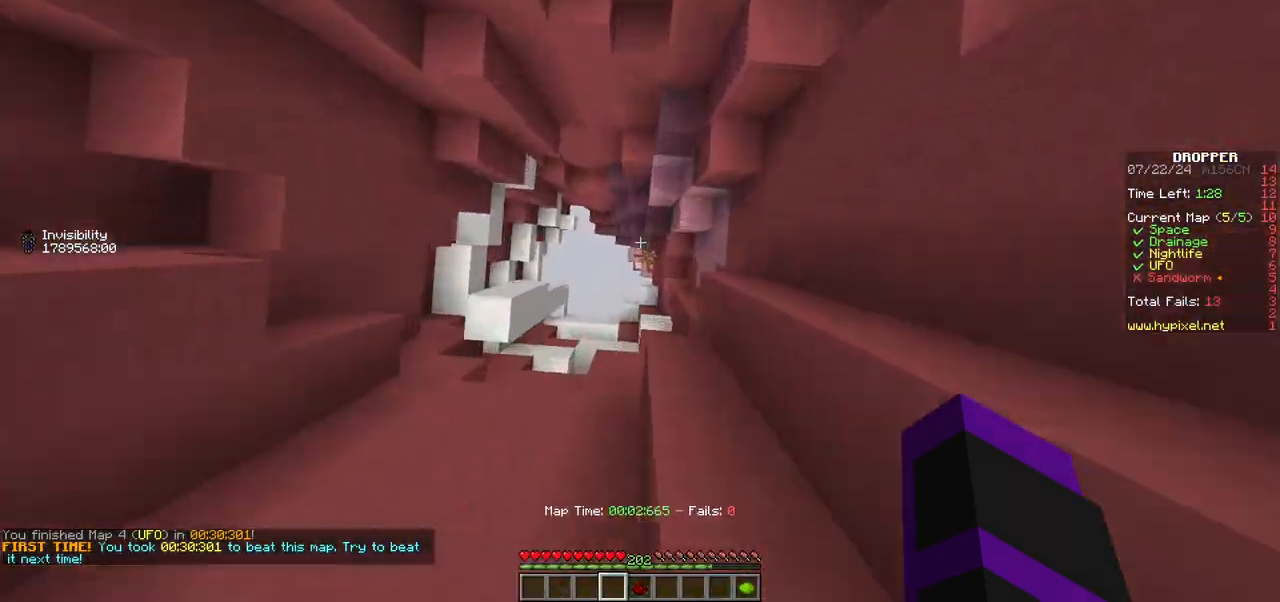
{"keys": ["a", "s"], "mouse": [], "events": []}
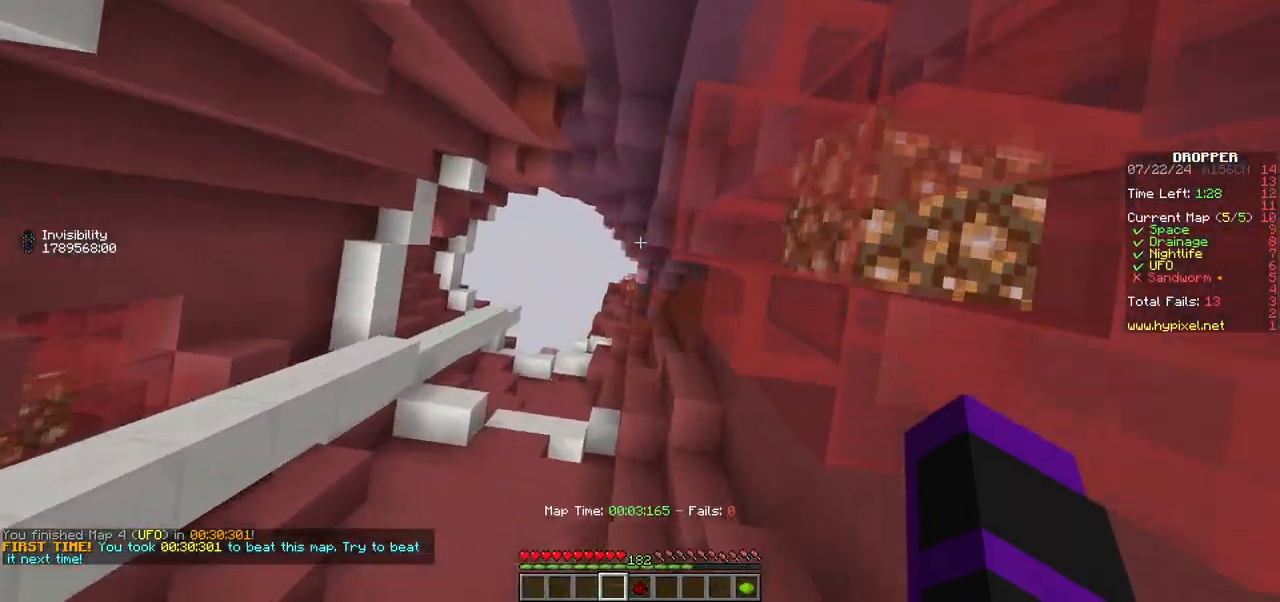
{"keys": ["w"], "mouse": [], "events": [[233, "s", "up"], [383, "a", "up"], [467, "w", "down"]]}
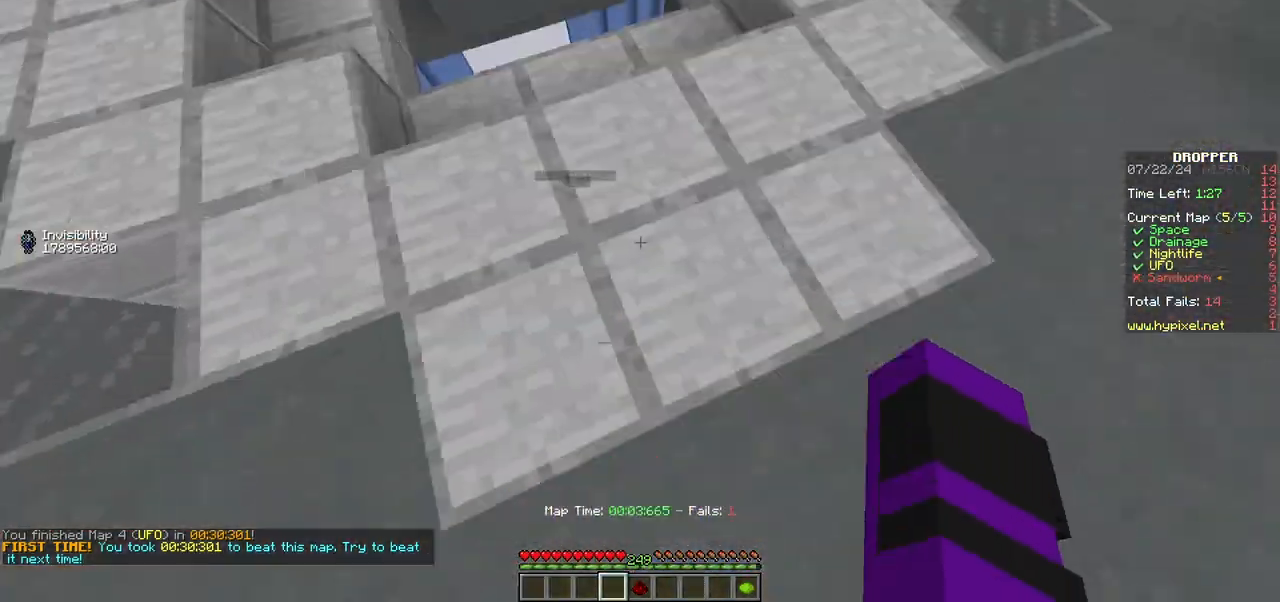
{"keys": ["w"], "mouse": [], "events": []}
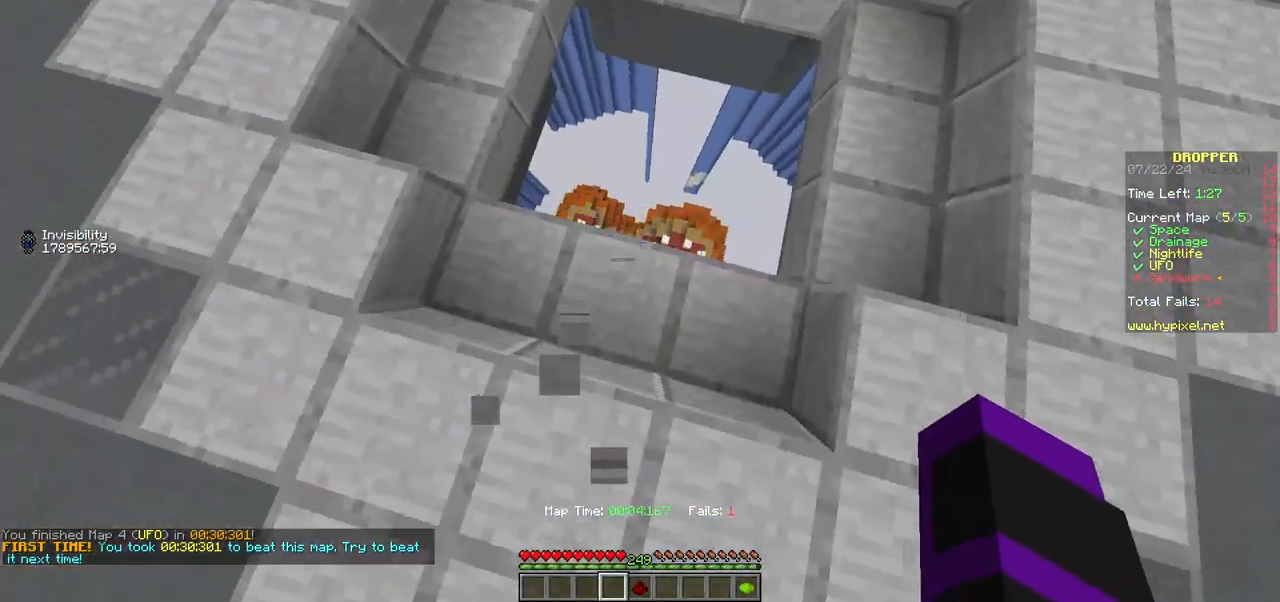
{"keys": ["a"], "mouse": [], "events": [[433, "w", "up"], [467, "a", "down"]]}
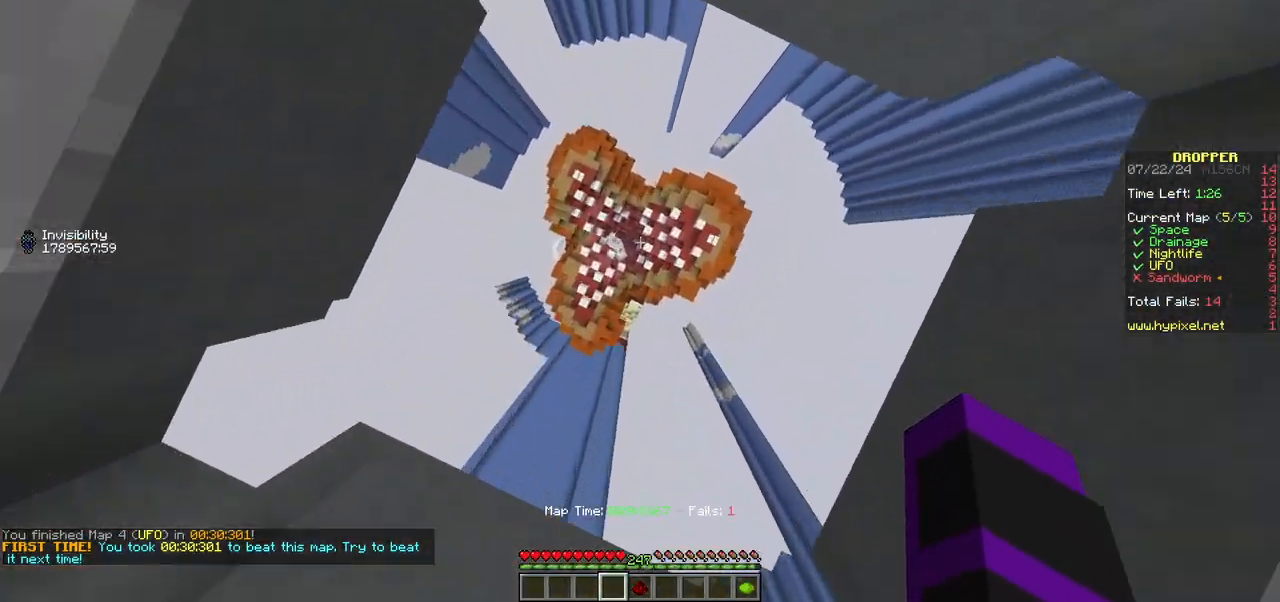
{"keys": ["a", "w"], "mouse": [], "events": [[433, "w", "down"]]}
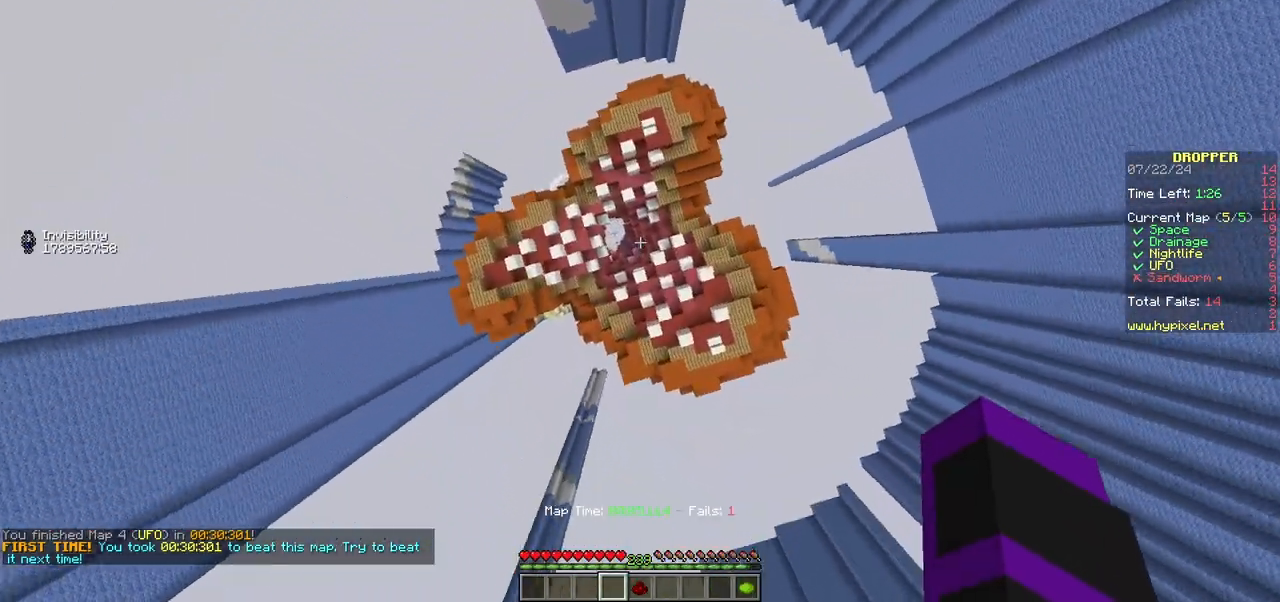
{"keys": [], "mouse": [], "events": [[183, "w", "up"], [483, "a", "up"]]}
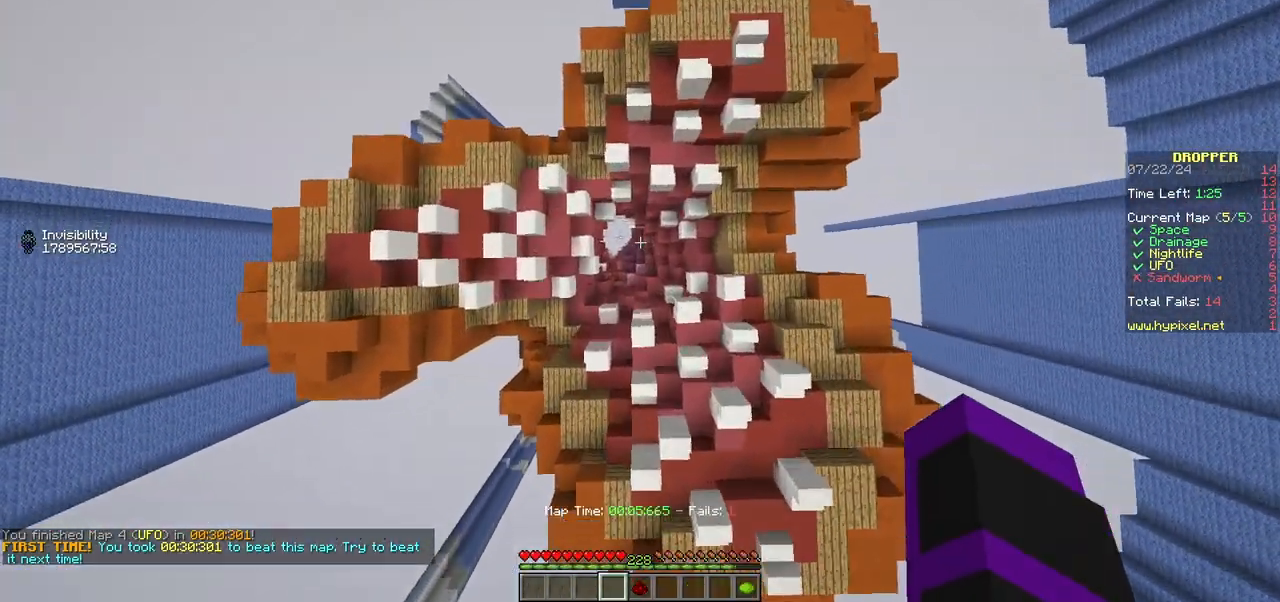
{"keys": ["a", "w"], "mouse": [], "events": [[33, "w", "down"], [67, "a", "down"]]}
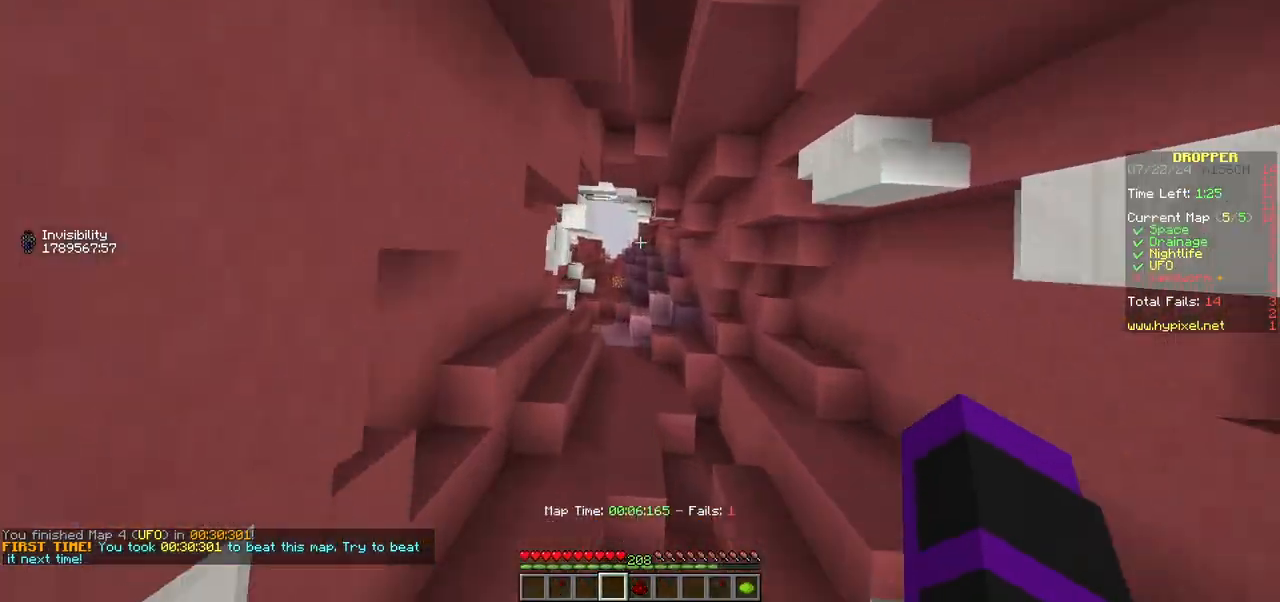
{"keys": ["a", "w"], "mouse": [], "events": []}
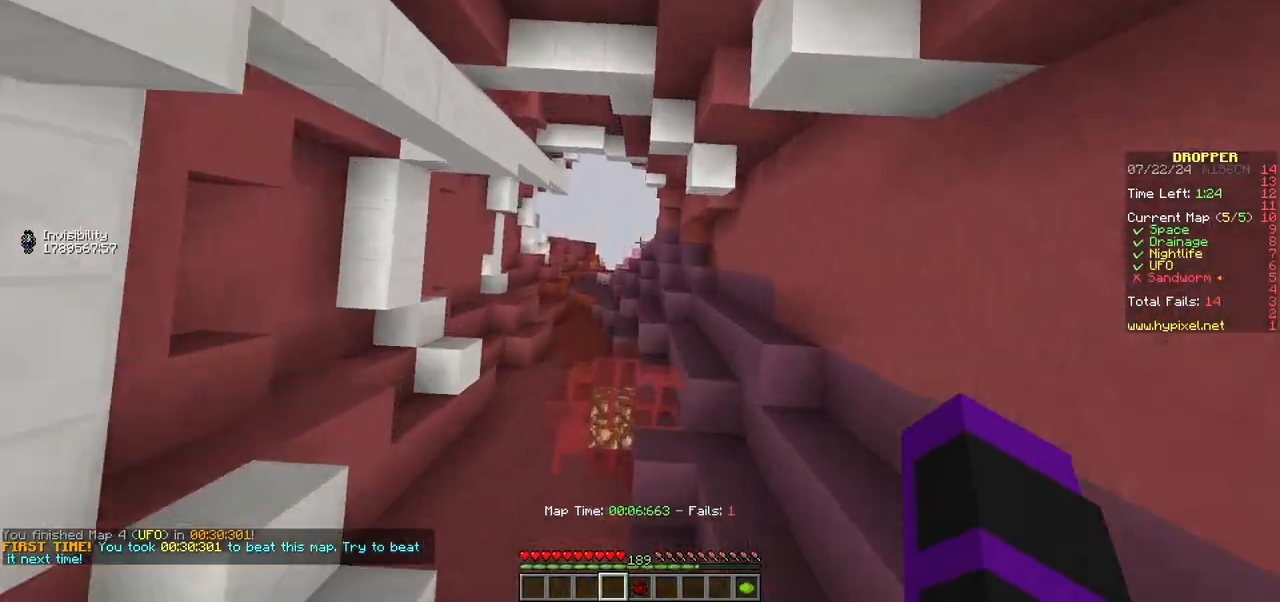
{"keys": ["w"], "mouse": [], "events": [[117, "a", "up"]]}
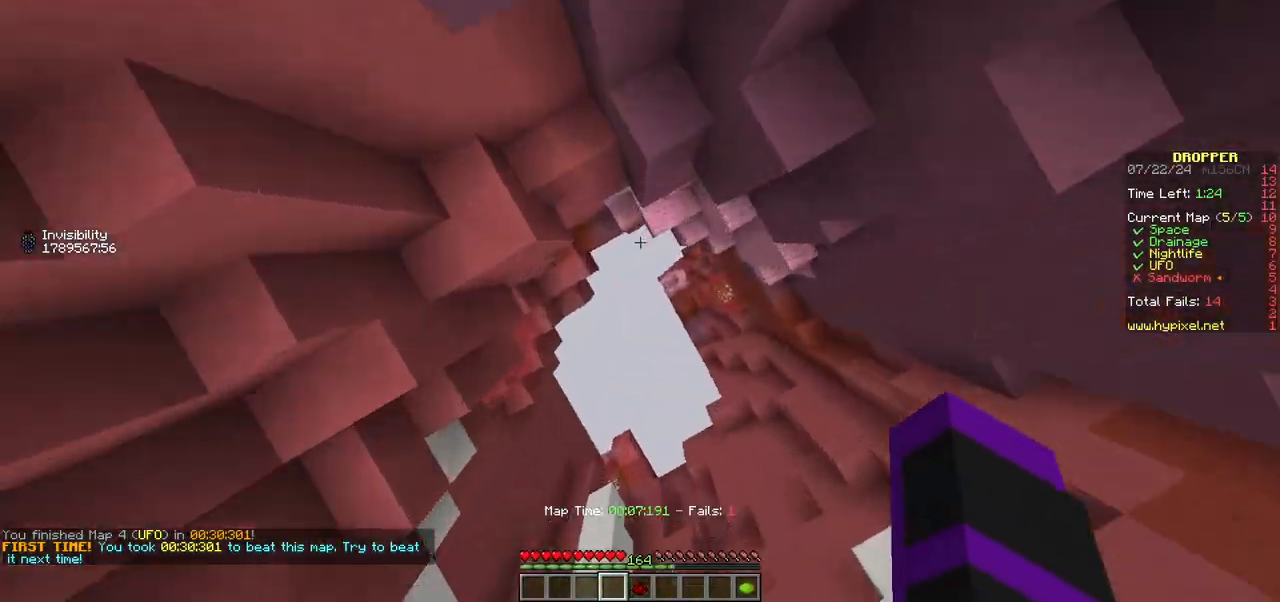
{"keys": ["d", "w"], "mouse": [], "events": [[117, "d", "down"]]}
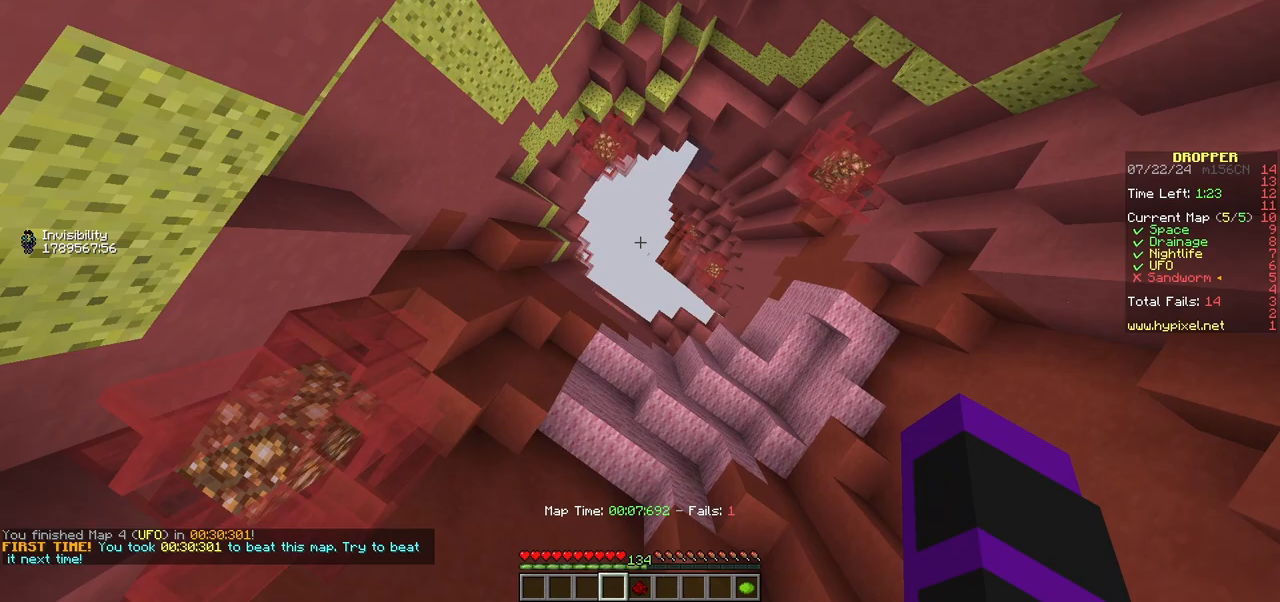
{"keys": ["w"], "mouse": [], "events": [[17, "d", "up"], [217, "a", "down"], [317, "a", "up"]]}
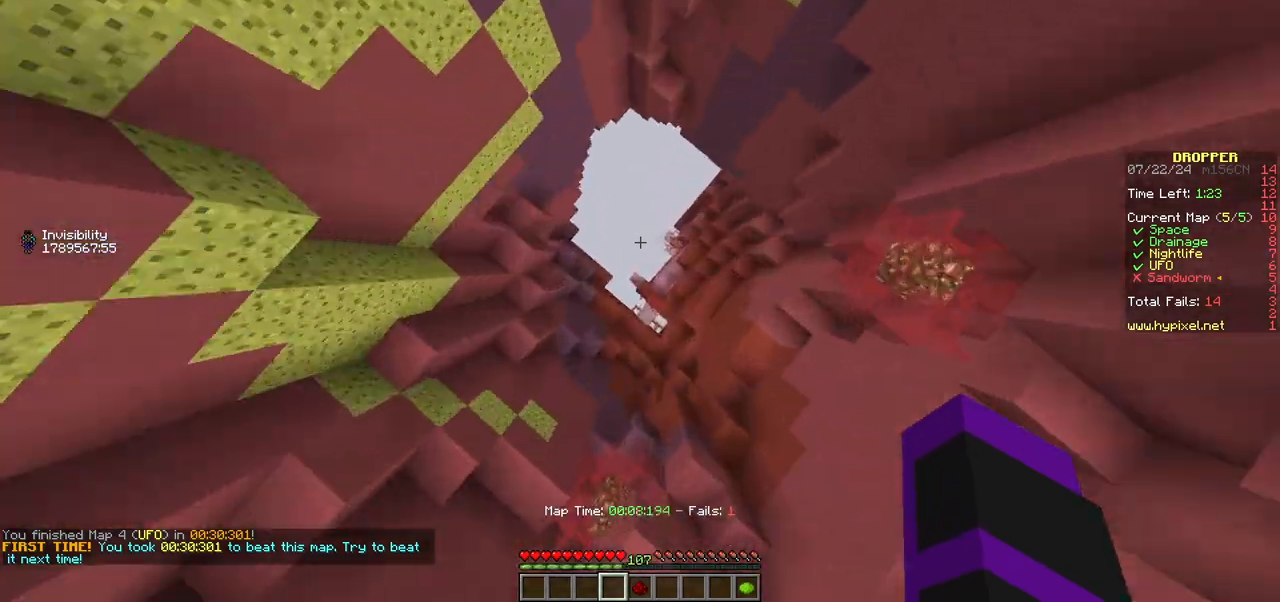
{"keys": ["w"], "mouse": [], "events": [[17, "a", "down"], [250, "a", "up"]]}
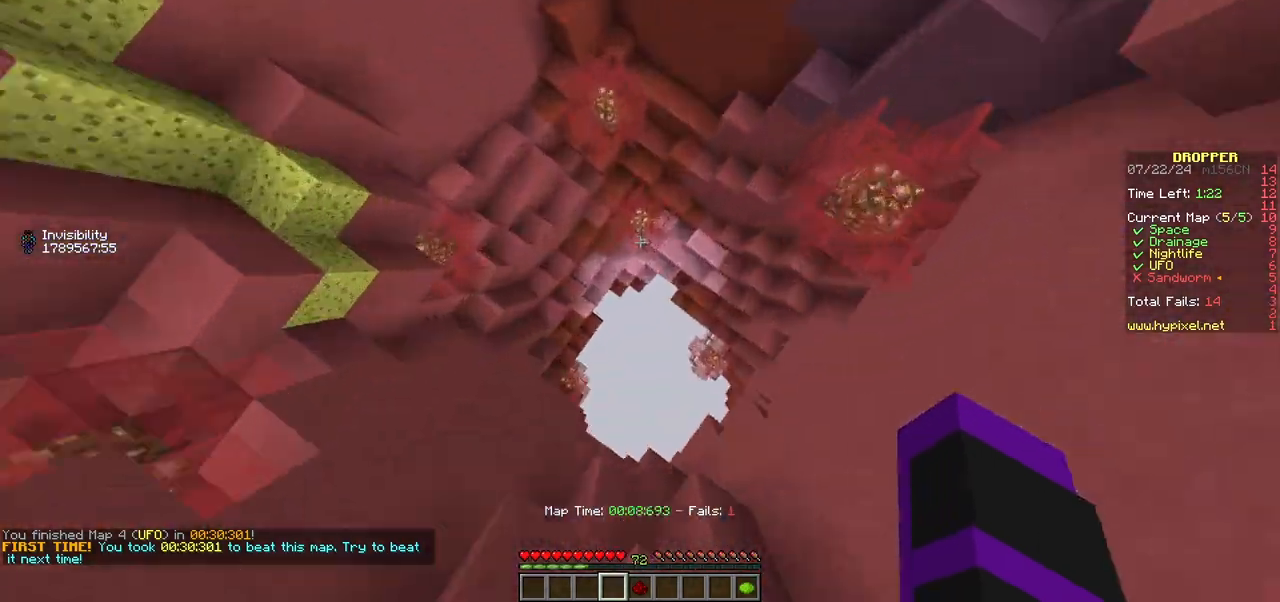
{"keys": ["w"], "mouse": [], "events": [[67, "d", "down"], [117, "w", "up"], [233, "w", "down"], [333, "d", "up"]]}
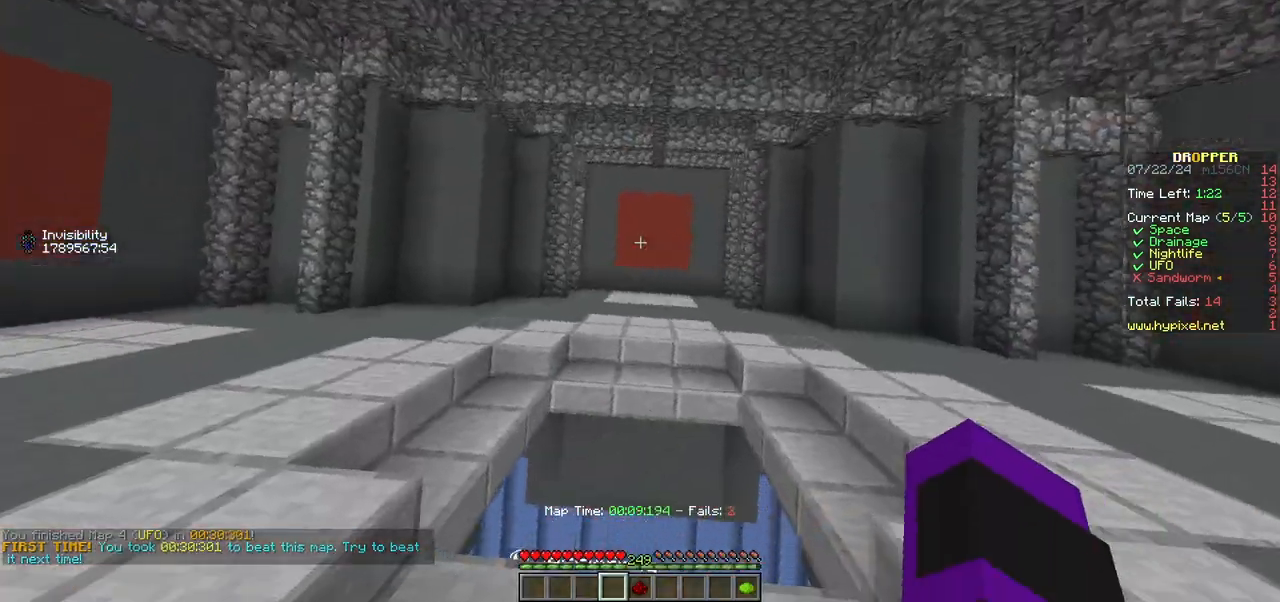
{"keys": ["w"], "mouse": [], "events": []}
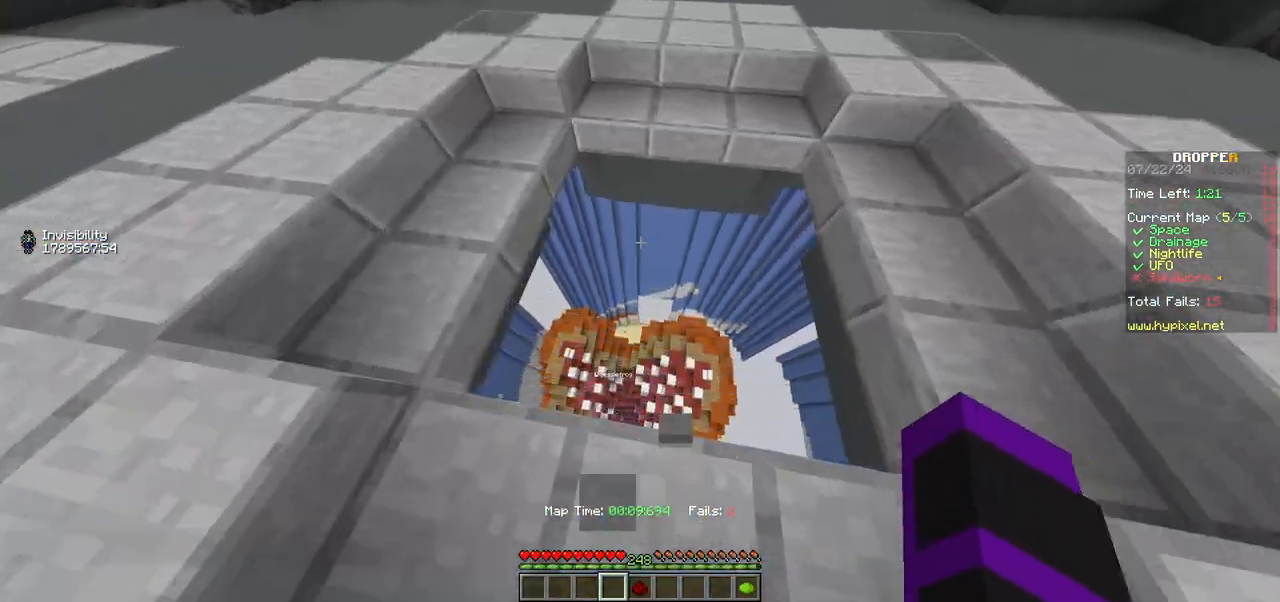
{"keys": ["s"], "mouse": [], "events": [[150, "a", "down"], [317, "a", "up"], [383, "w", "up"], [500, "s", "down"]]}
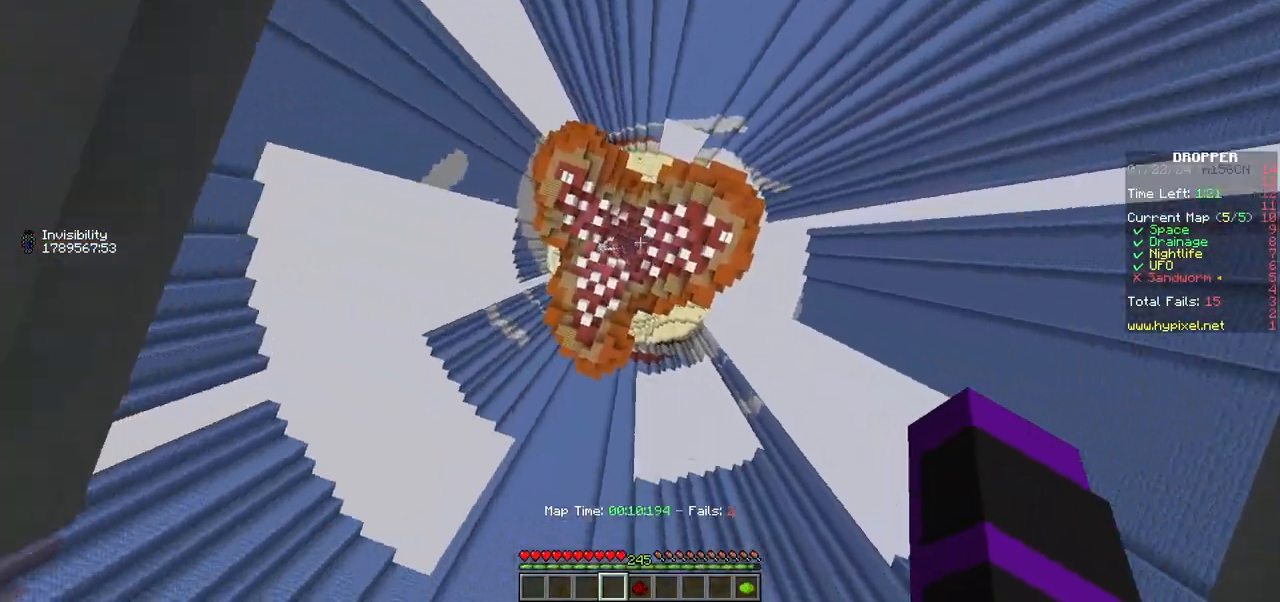
{"keys": ["a", "s"], "mouse": [], "events": [[33, "a", "down"], [100, "s", "up"], [383, "s", "down"]]}
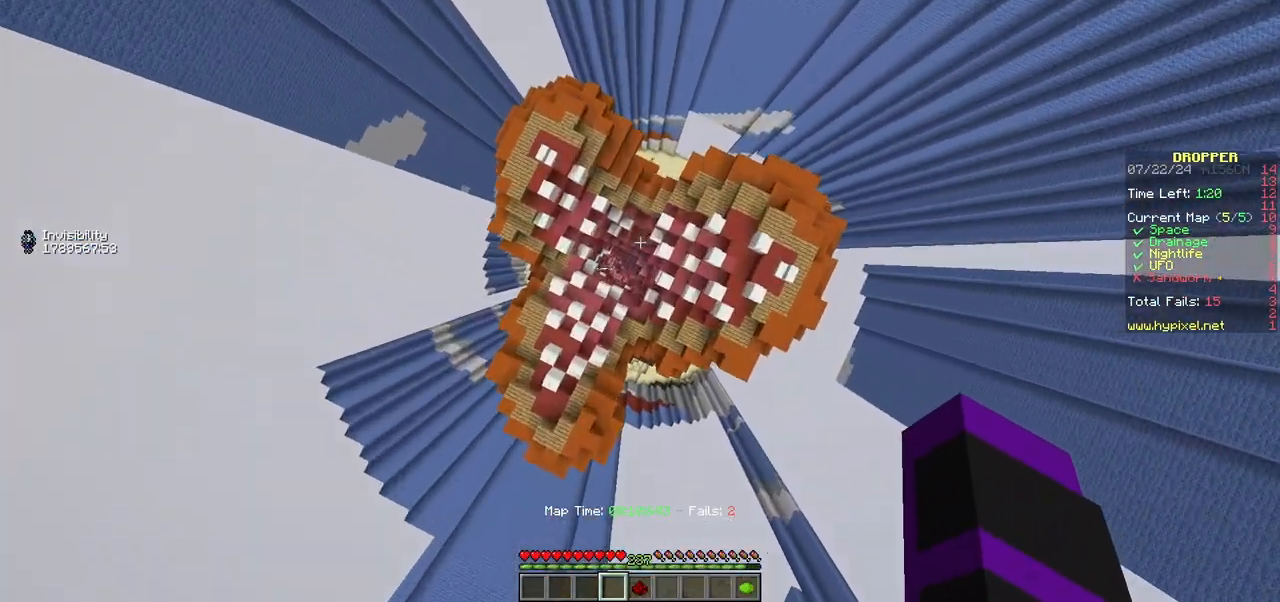
{"keys": ["a", "s"], "mouse": [], "events": []}
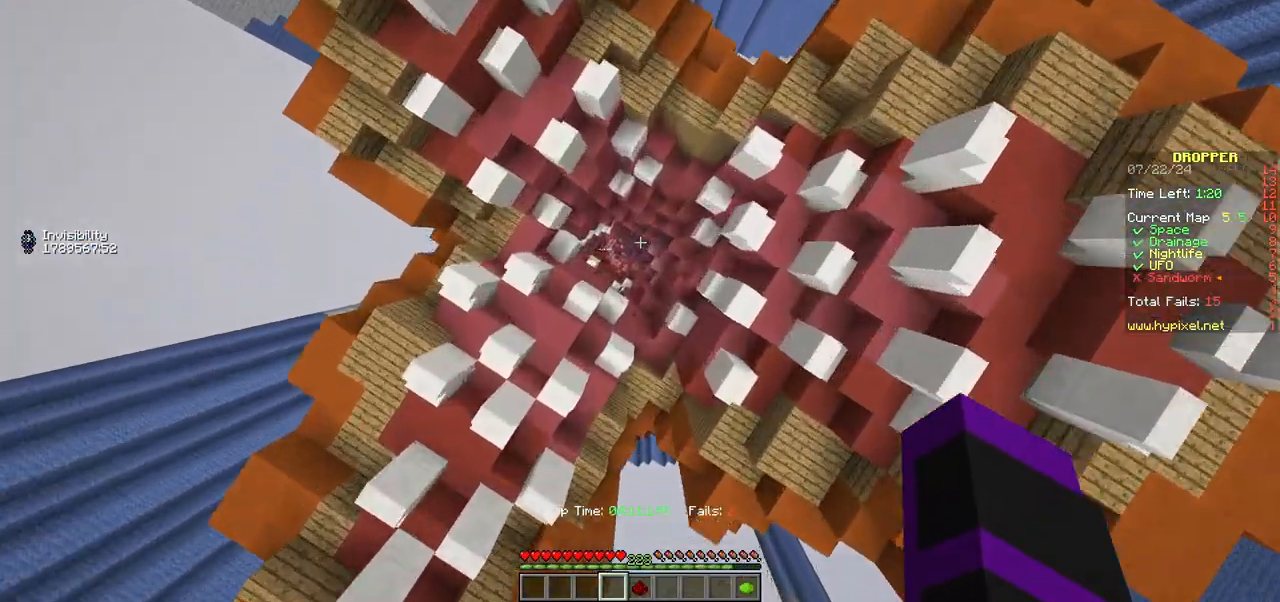
{"keys": ["a", "s"], "mouse": [], "events": []}
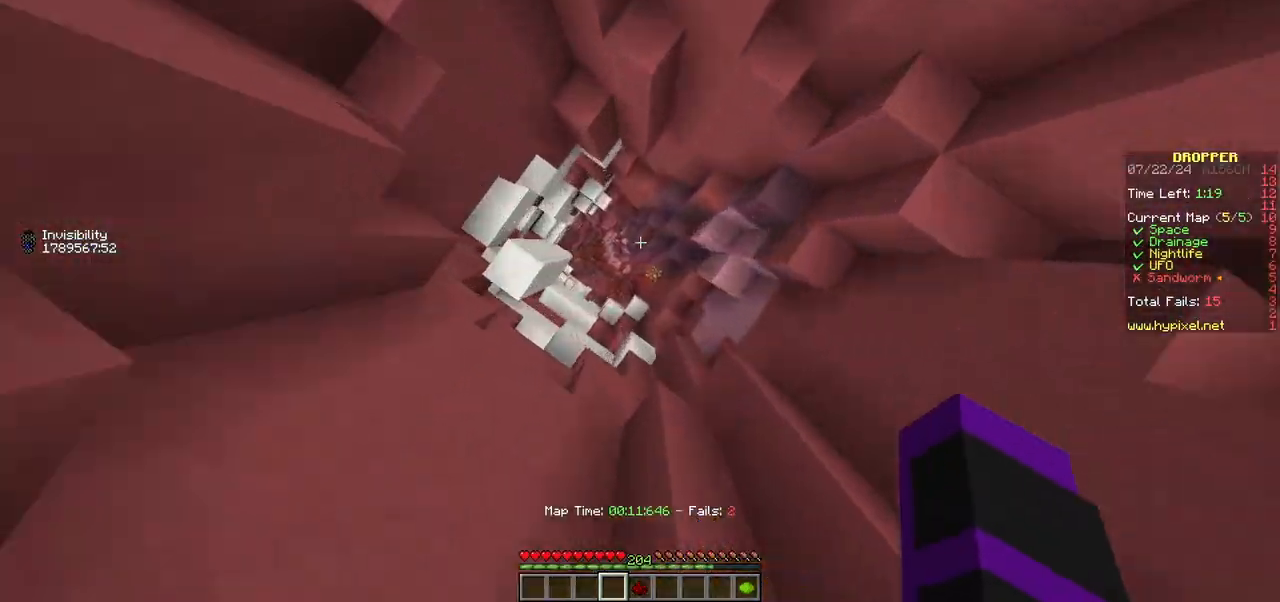
{"keys": ["a", "s"], "mouse": [], "events": []}
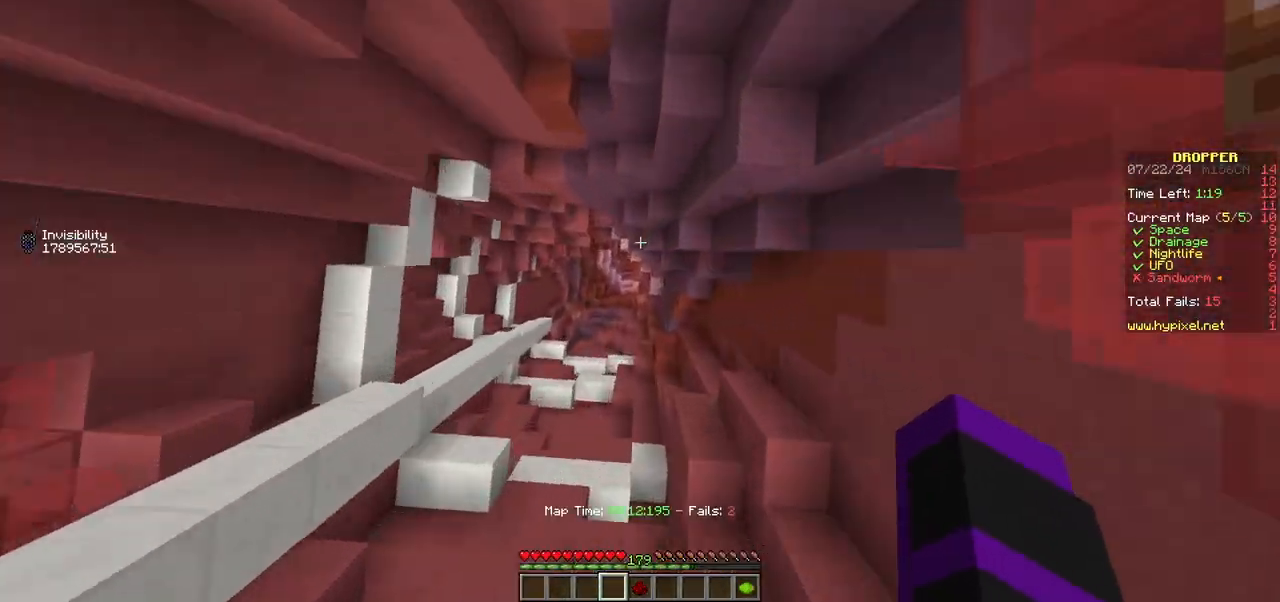
{"keys": ["w"], "mouse": [], "events": [[267, "s", "up"], [317, "w", "down"], [433, "a", "up"]]}
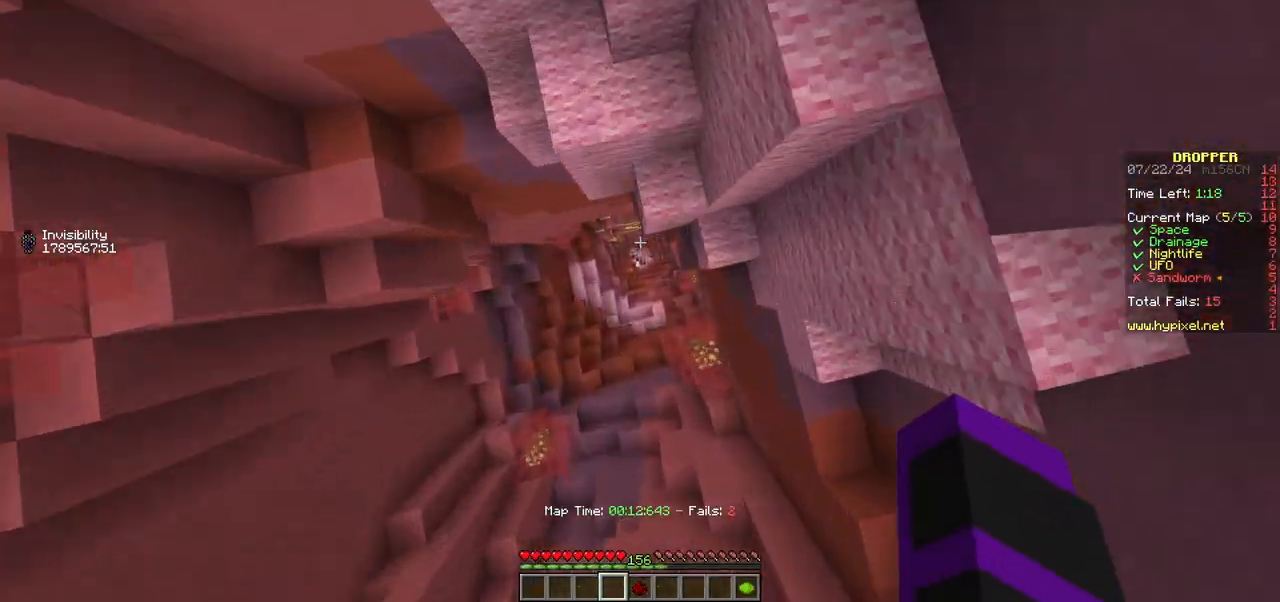
{"keys": ["w"], "mouse": [], "events": []}
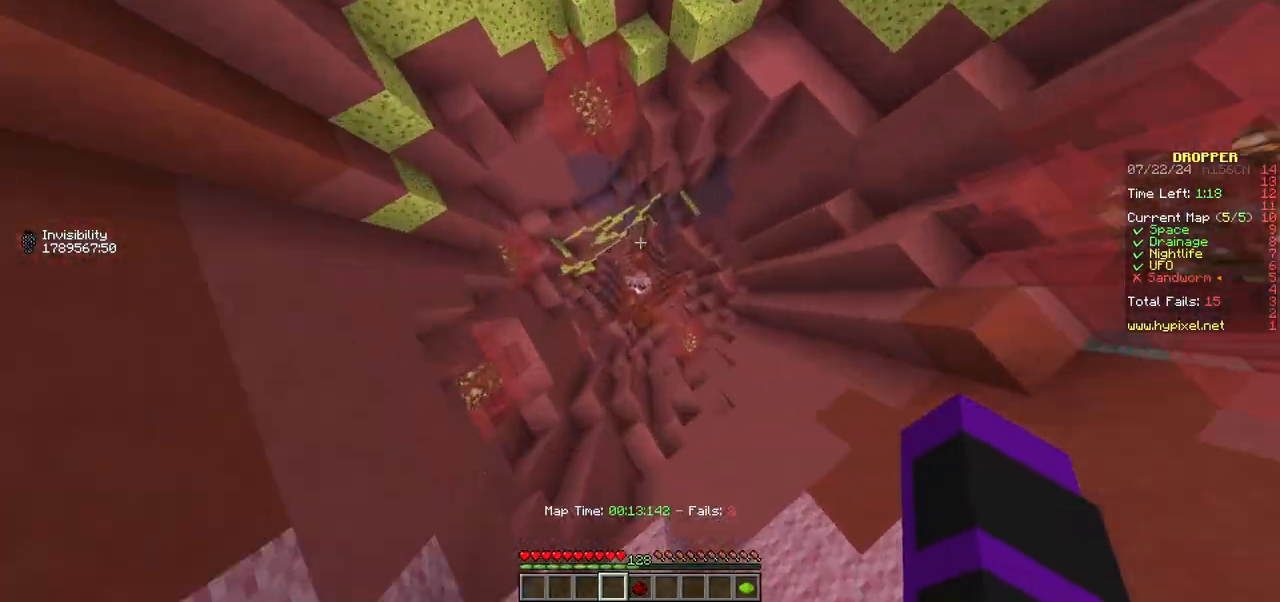
{"keys": ["a", "w"], "mouse": [], "events": [[117, "d", "down"], [183, "d", "up"], [450, "a", "down"]]}
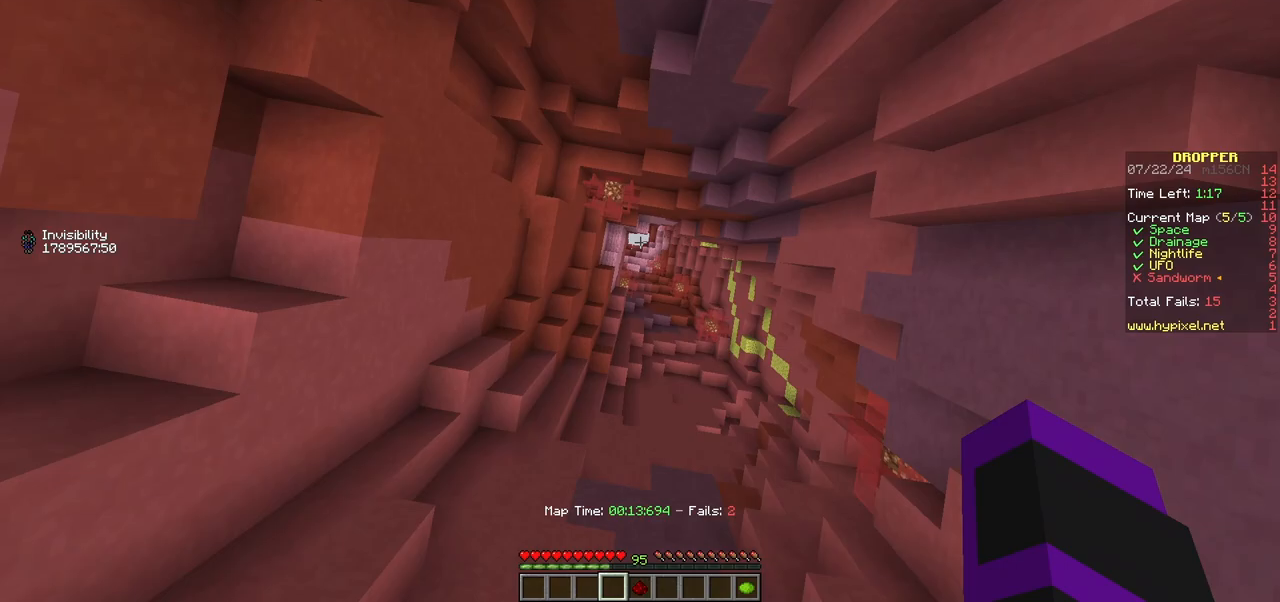
{"keys": ["w"], "mouse": [], "events": [[467, "a", "up"]]}
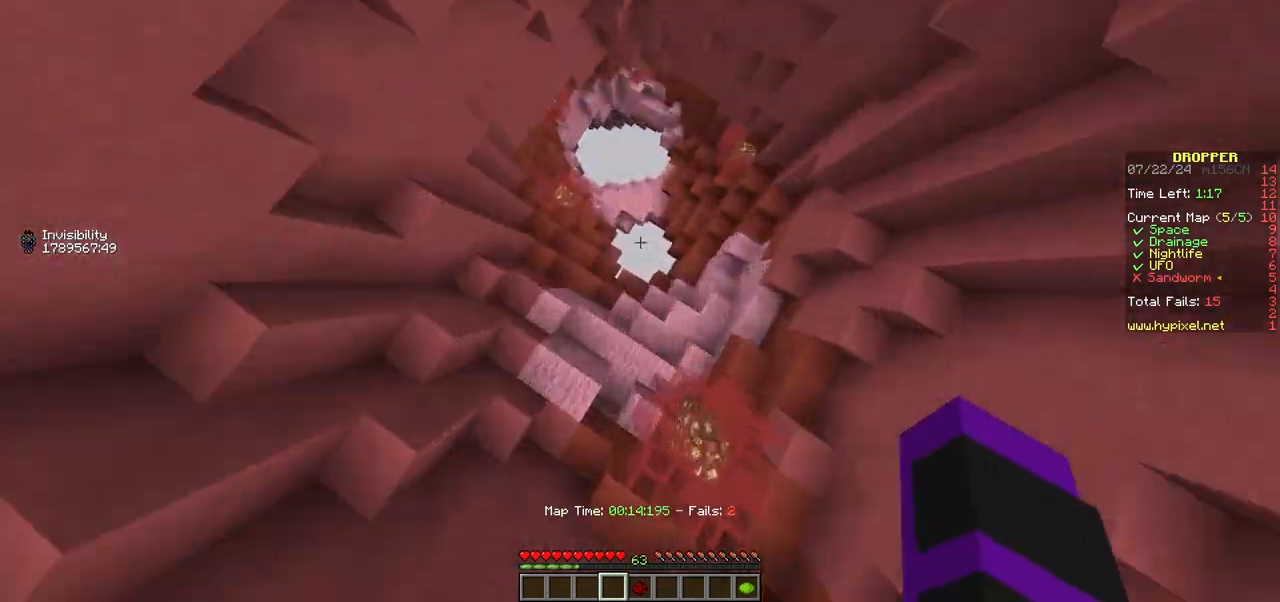
{"keys": ["w"], "mouse": [], "events": []}